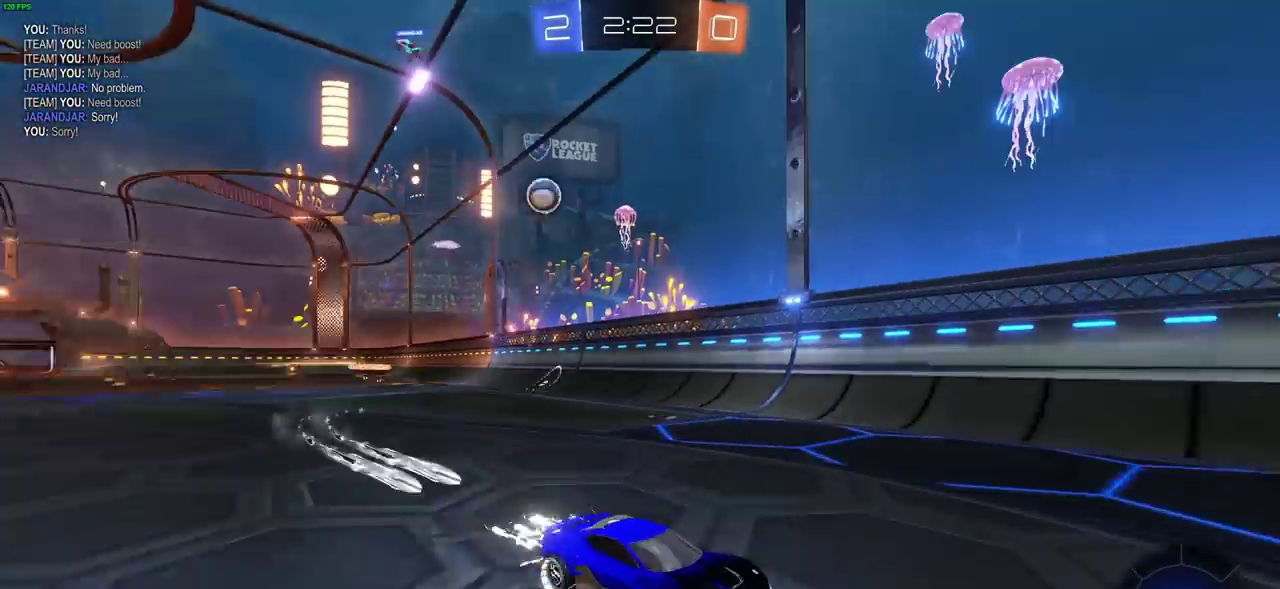
Gameplay with a controller (PlayStation layout); each line is a JSON object with the inputs held at the frame after it (dt_ms = milliseconds from this image to that frame). "events" lists button and stick changes between this image and that frame as [ms after this image, input, new state], when the widget could be followed in between.
{"dt_ms": 400, "buttons": ["L1", "R2"], "left_stick": "right", "right_stick": "center", "events": [[117, "CIRCLE", "up"], [200, "left_stick", "right"], [383, "L1", "down"]]}
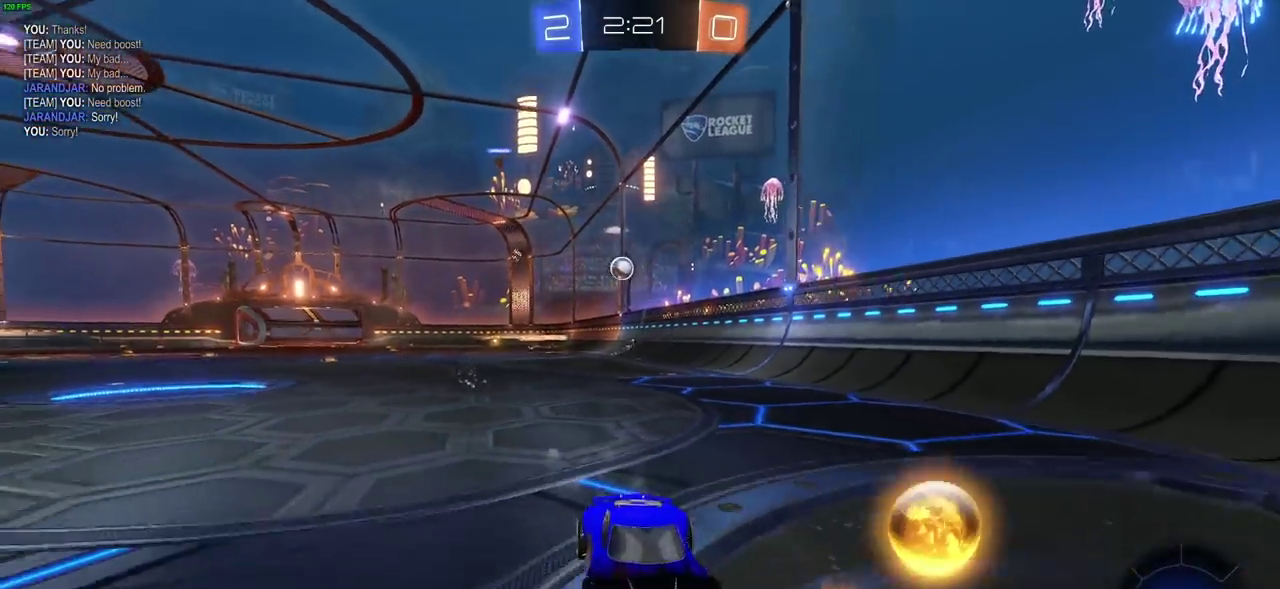
{"dt_ms": 500, "buttons": ["R2"], "left_stick": "right", "right_stick": "center", "events": [[100, "L1", "up"], [300, "L1", "down"], [483, "L1", "up"]]}
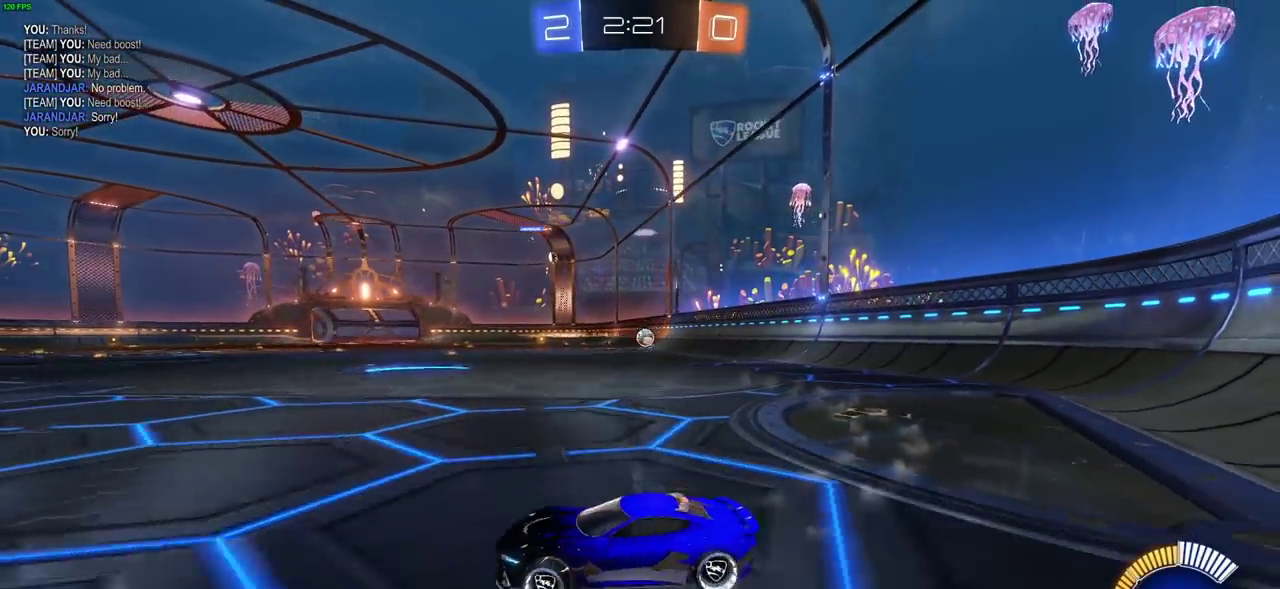
{"dt_ms": 500, "buttons": ["R2"], "left_stick": "center", "right_stick": "center", "events": [[283, "left_stick", "center"]]}
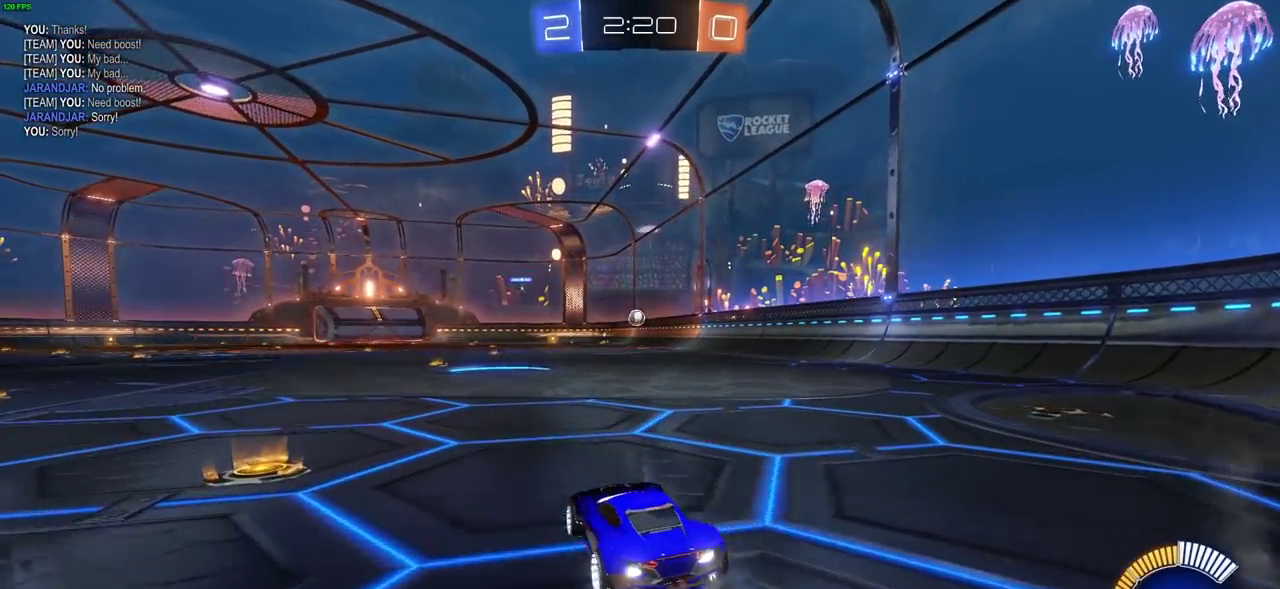
{"dt_ms": 300, "buttons": [], "left_stick": "left", "right_stick": "center", "events": [[33, "R2", "up"], [167, "left_stick", "left"]]}
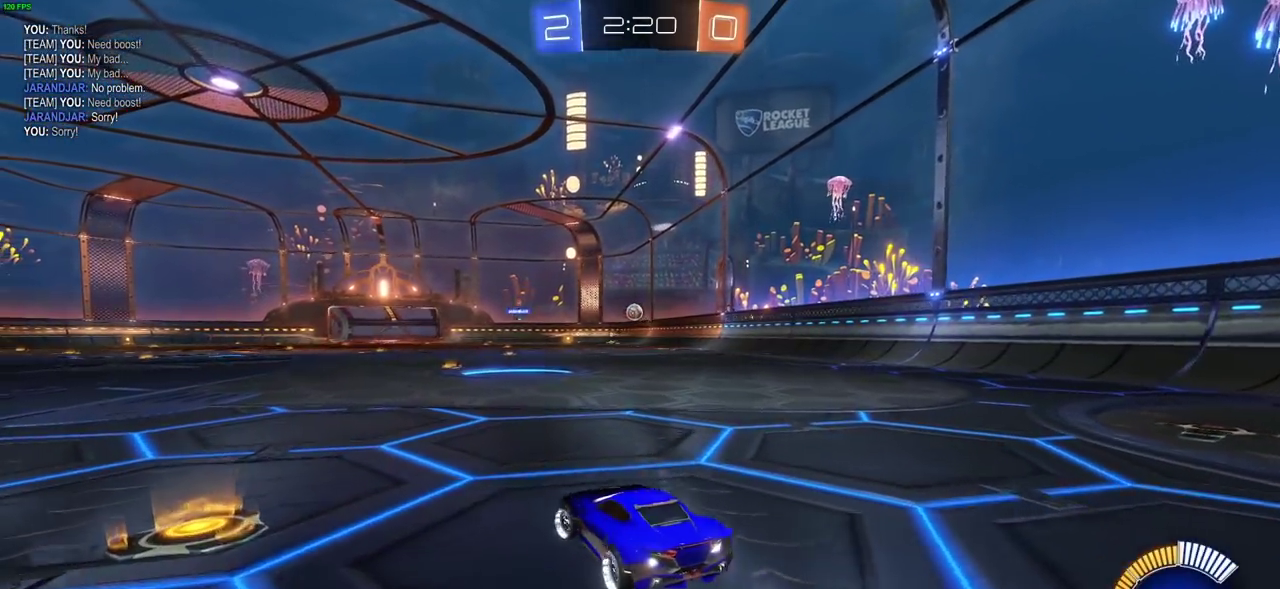
{"dt_ms": 700, "buttons": [], "left_stick": "left", "right_stick": "center", "events": []}
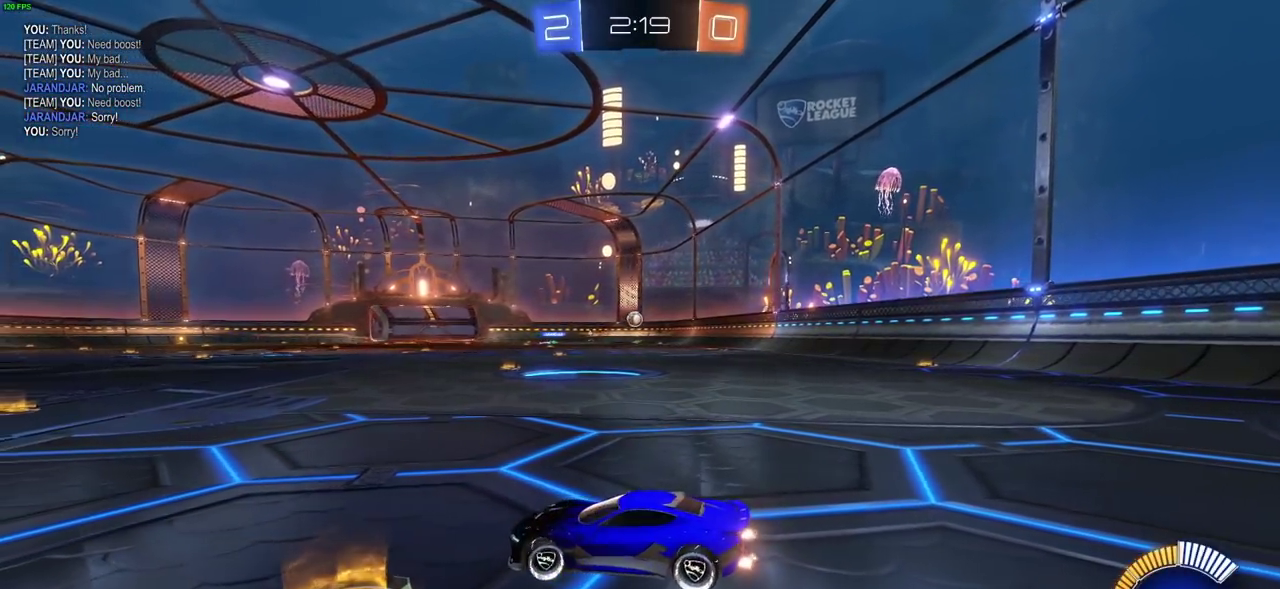
{"dt_ms": 700, "buttons": ["R2"], "left_stick": "up-right", "right_stick": "center", "events": [[17, "R2", "down"], [483, "left_stick", "center"], [633, "left_stick", "up-right"]]}
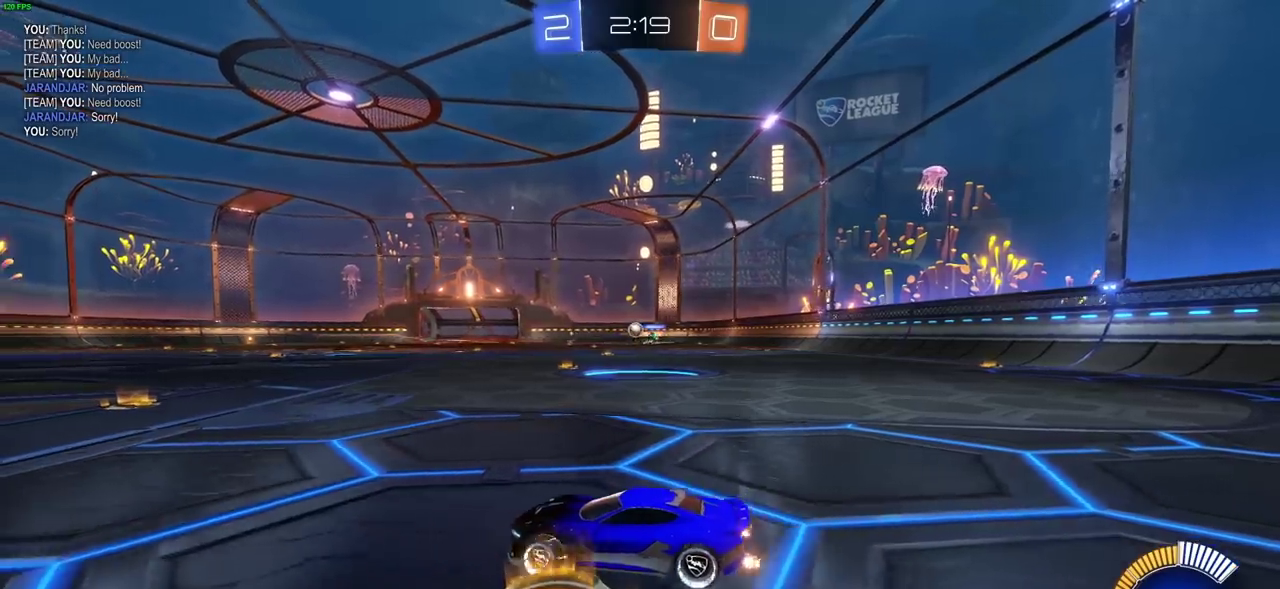
{"dt_ms": 300, "buttons": ["R2"], "left_stick": "center", "right_stick": "center", "events": [[300, "left_stick", "center"]]}
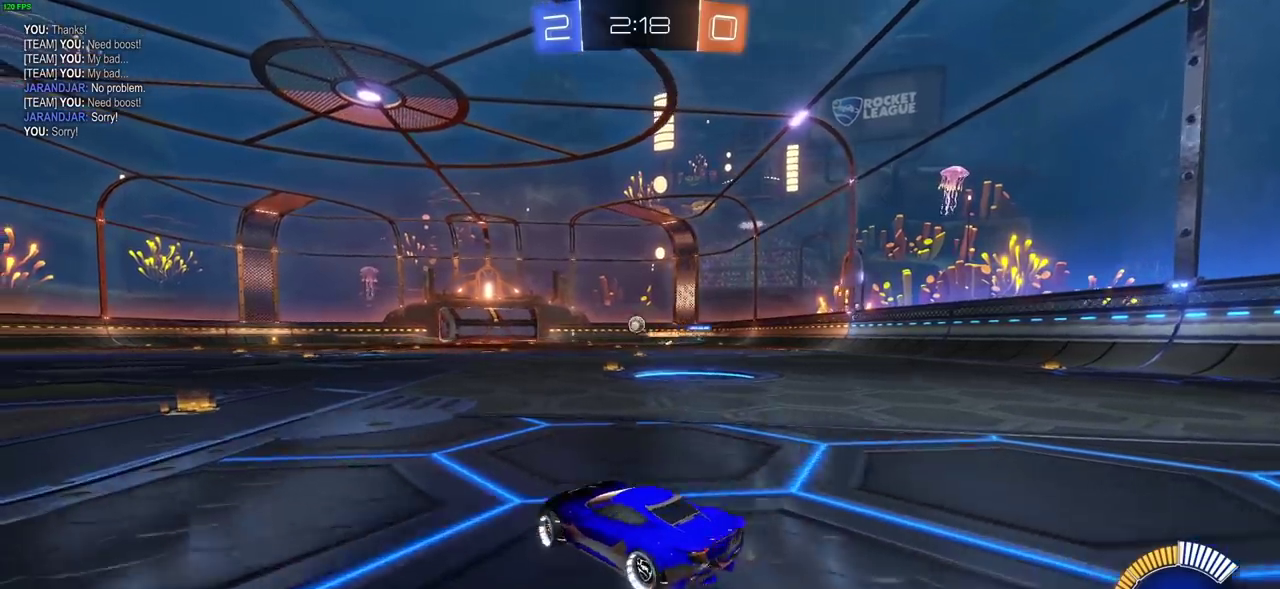
{"dt_ms": 400, "buttons": ["CIRCLE", "R2"], "left_stick": "center", "right_stick": "center", "events": [[17, "CIRCLE", "down"]]}
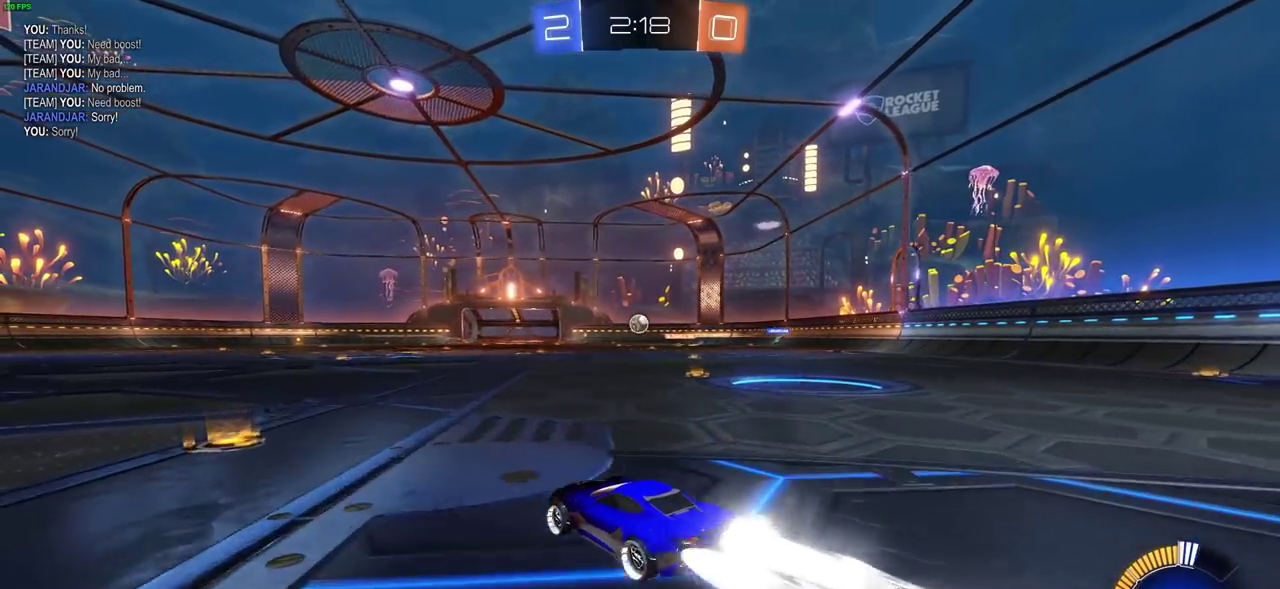
{"dt_ms": 700, "buttons": ["R2"], "left_stick": "center", "right_stick": "center", "events": [[383, "left_stick", "right"], [633, "left_stick", "center"], [650, "CIRCLE", "up"]]}
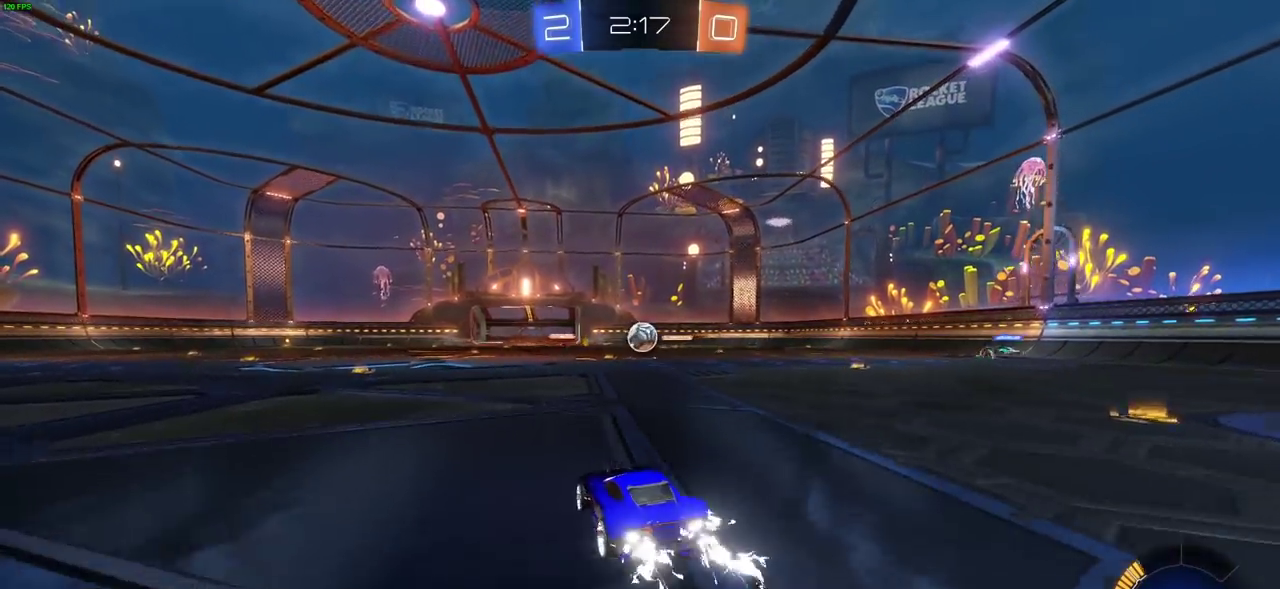
{"dt_ms": 400, "buttons": ["R2"], "left_stick": "center", "right_stick": "center", "events": []}
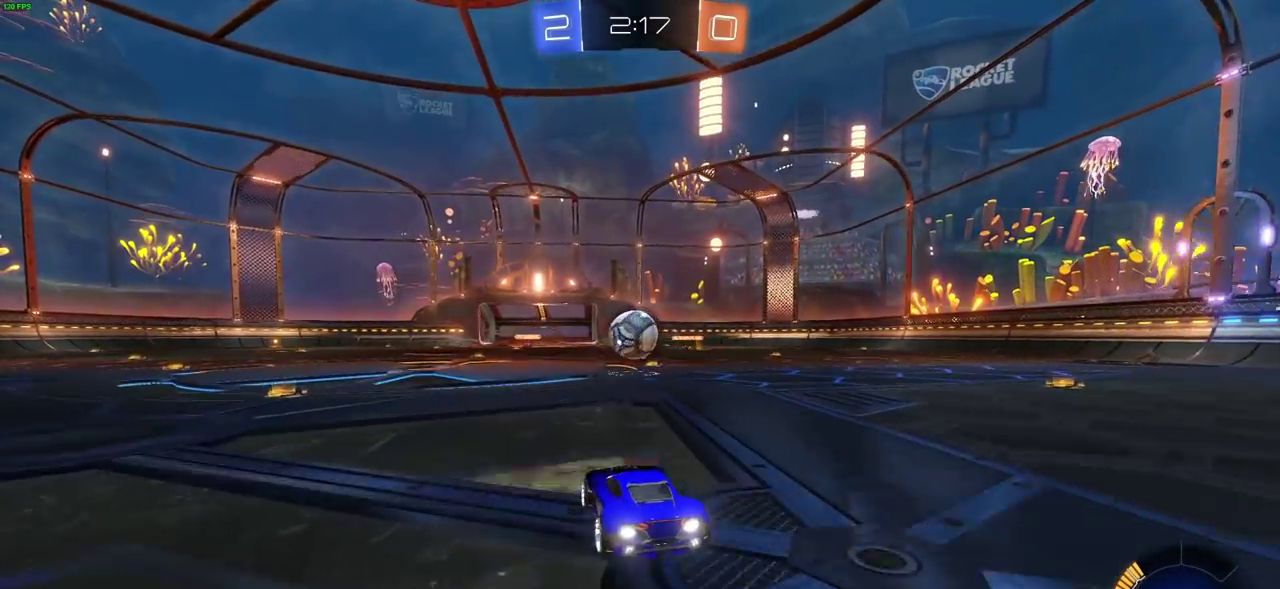
{"dt_ms": 400, "buttons": ["CROSS", "R2"], "left_stick": "right", "right_stick": "center", "events": [[50, "left_stick", "left"], [183, "left_stick", "center"], [367, "CROSS", "down"], [367, "left_stick", "right"]]}
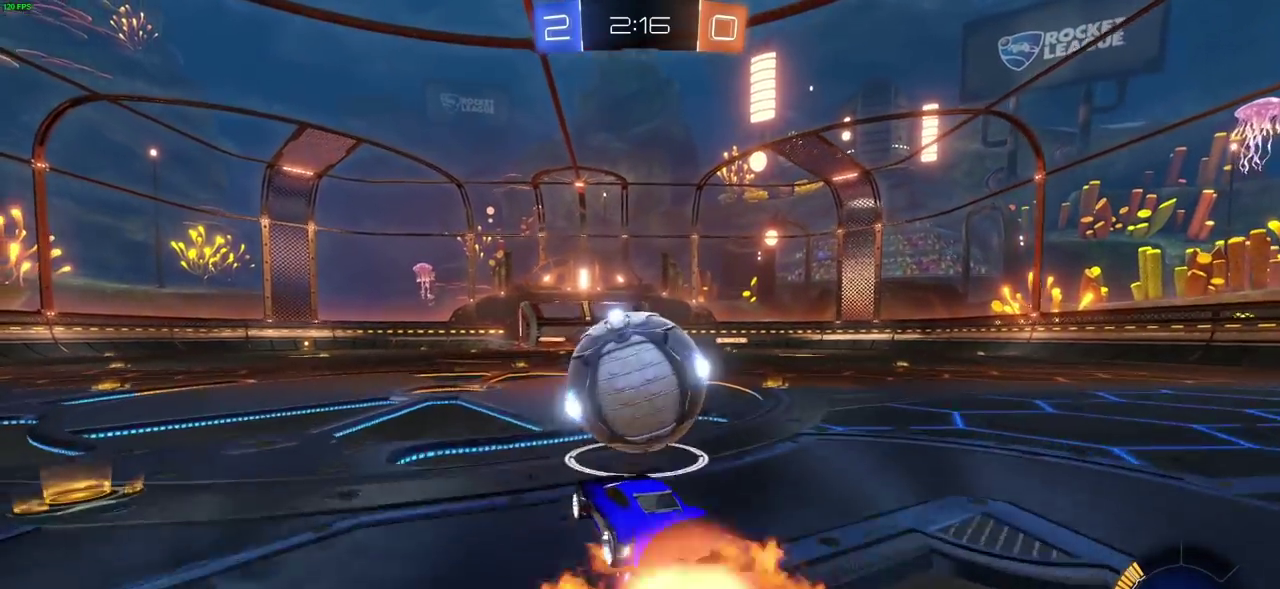
{"dt_ms": 600, "buttons": [], "left_stick": "right", "right_stick": "center", "events": [[50, "CROSS", "up"], [117, "R2", "up"], [133, "left_stick", "center"], [383, "left_stick", "left"], [550, "left_stick", "right"]]}
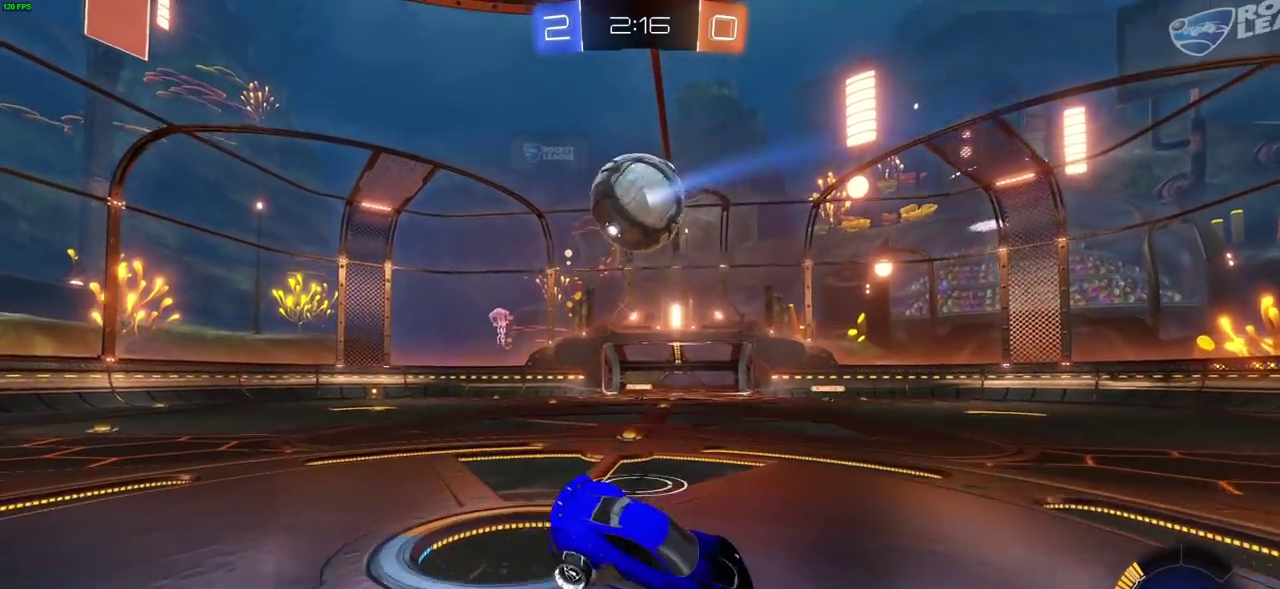
{"dt_ms": 700, "buttons": [], "left_stick": "right", "right_stick": "center", "events": [[117, "L2", "down"], [150, "left_stick", "center"], [350, "left_stick", "right"], [667, "L2", "up"]]}
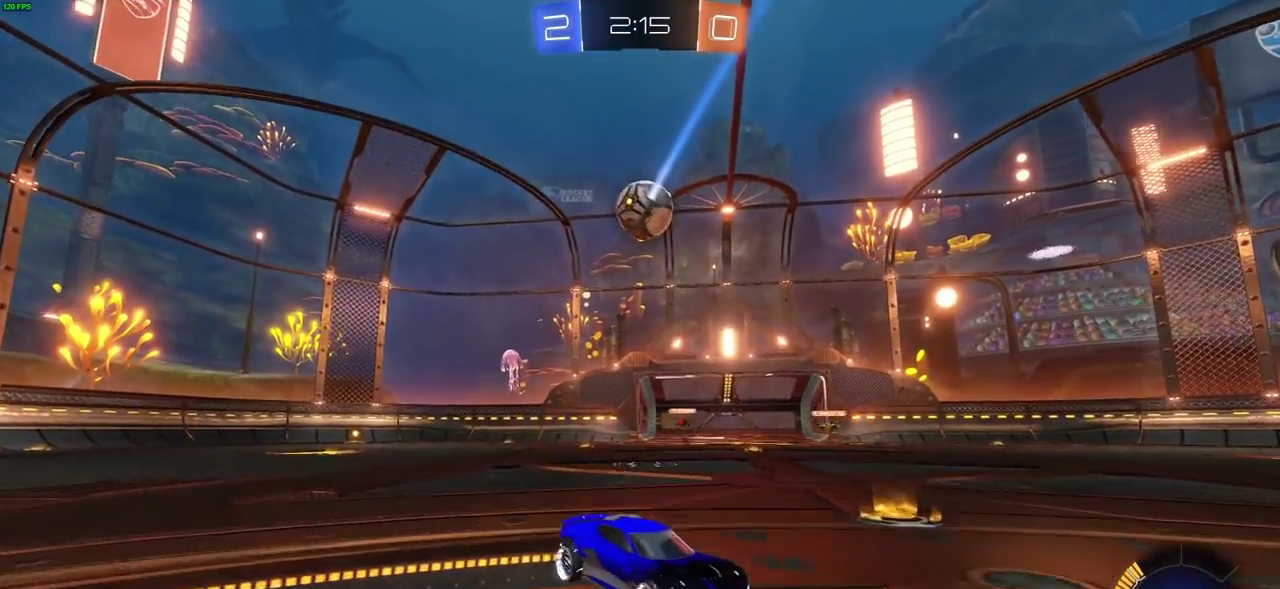
{"dt_ms": 300, "buttons": ["L2"], "left_stick": "right", "right_stick": "center", "events": [[200, "L2", "down"]]}
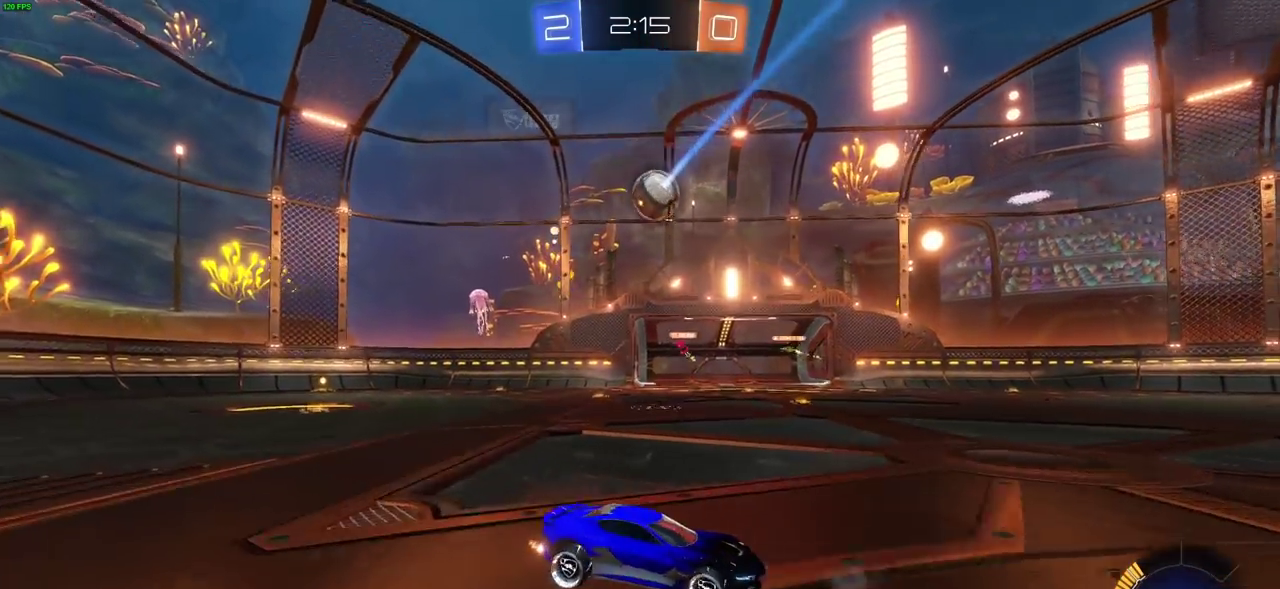
{"dt_ms": 400, "buttons": ["L2"], "left_stick": "left", "right_stick": "center", "events": [[383, "left_stick", "left"]]}
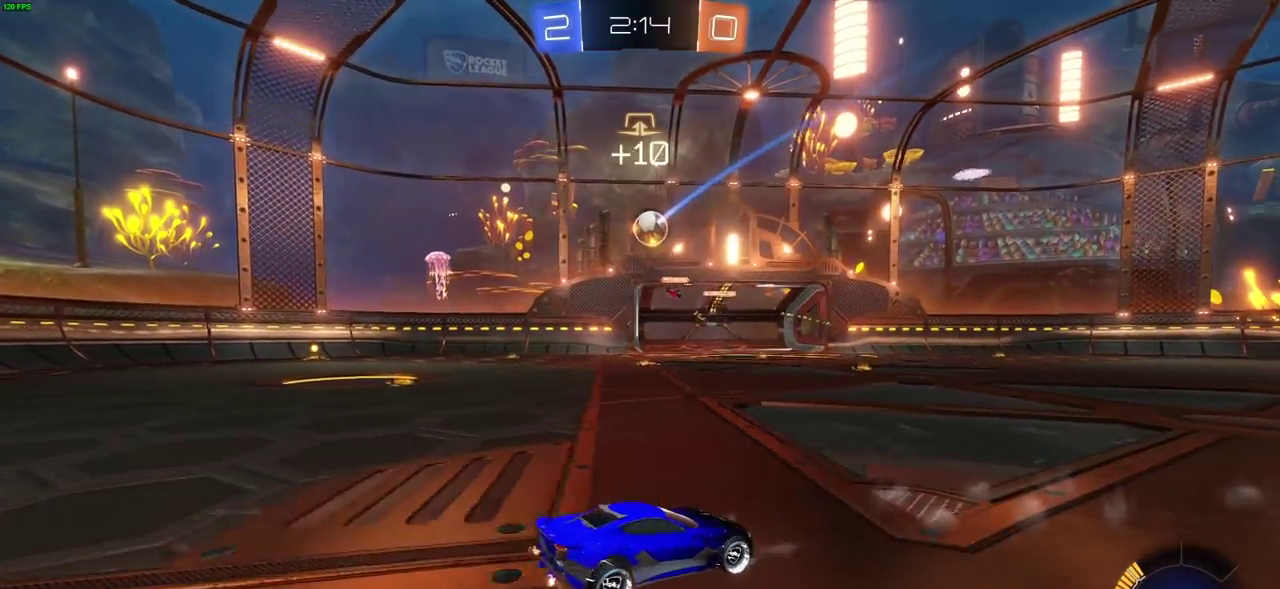
{"dt_ms": 700, "buttons": ["L2"], "left_stick": "up-right", "right_stick": "center"}
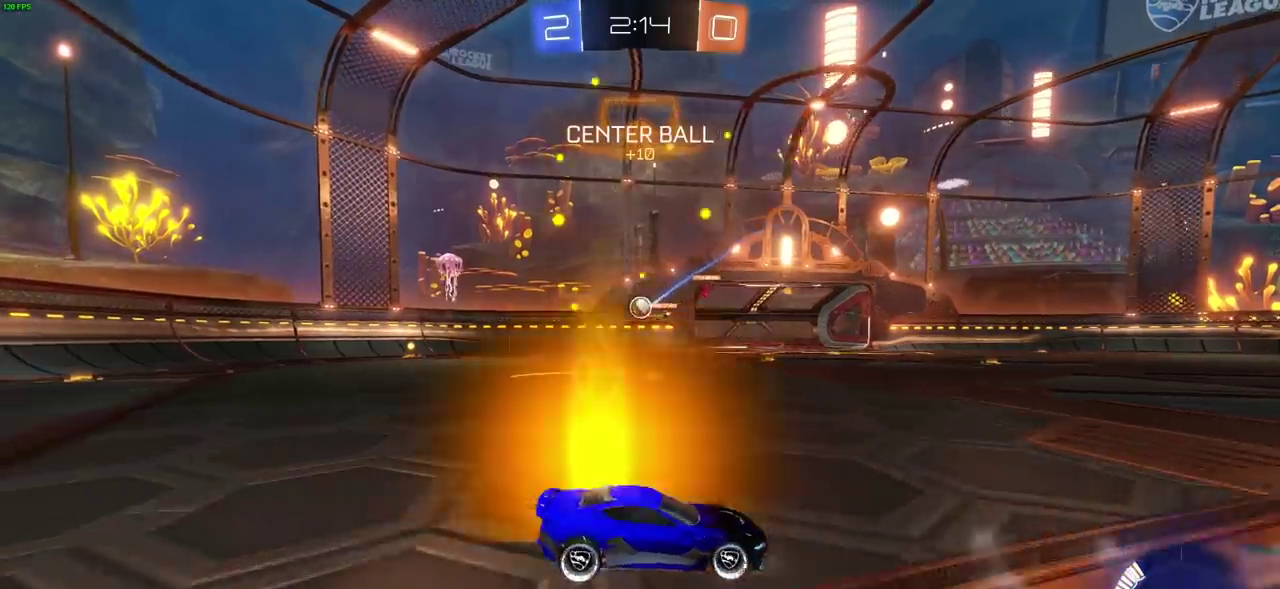
{"dt_ms": 400, "buttons": ["L2"], "left_stick": "up-left", "right_stick": "center", "events": [[283, "R2", "down"], [283, "left_stick", "up-left"], [400, "R2", "up"]]}
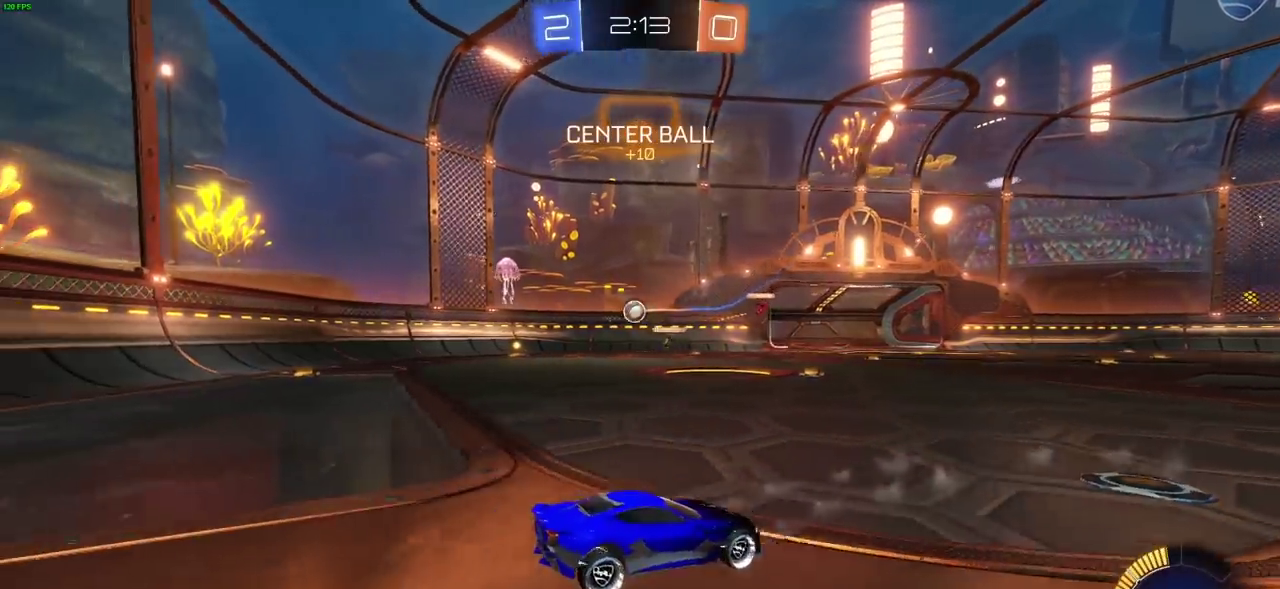
{"dt_ms": 400, "buttons": ["L2"], "left_stick": "up-left", "right_stick": "center"}
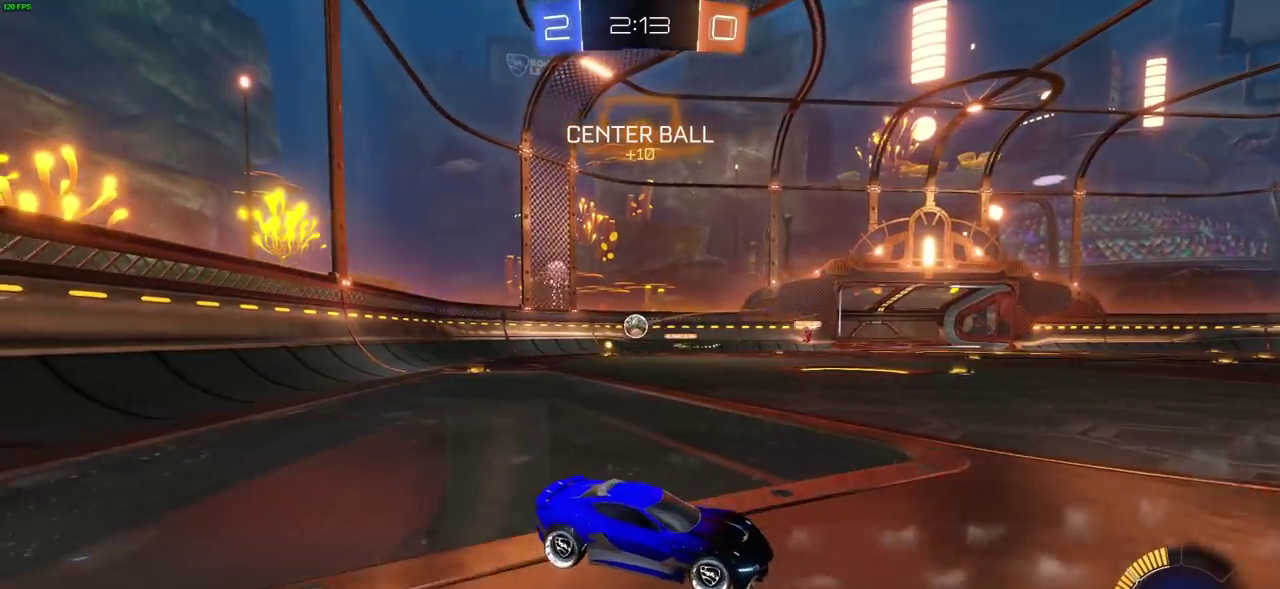
{"dt_ms": 600, "buttons": ["L2"], "left_stick": "right", "right_stick": "center", "events": [[100, "left_stick", "up-right"], [217, "left_stick", "right"]]}
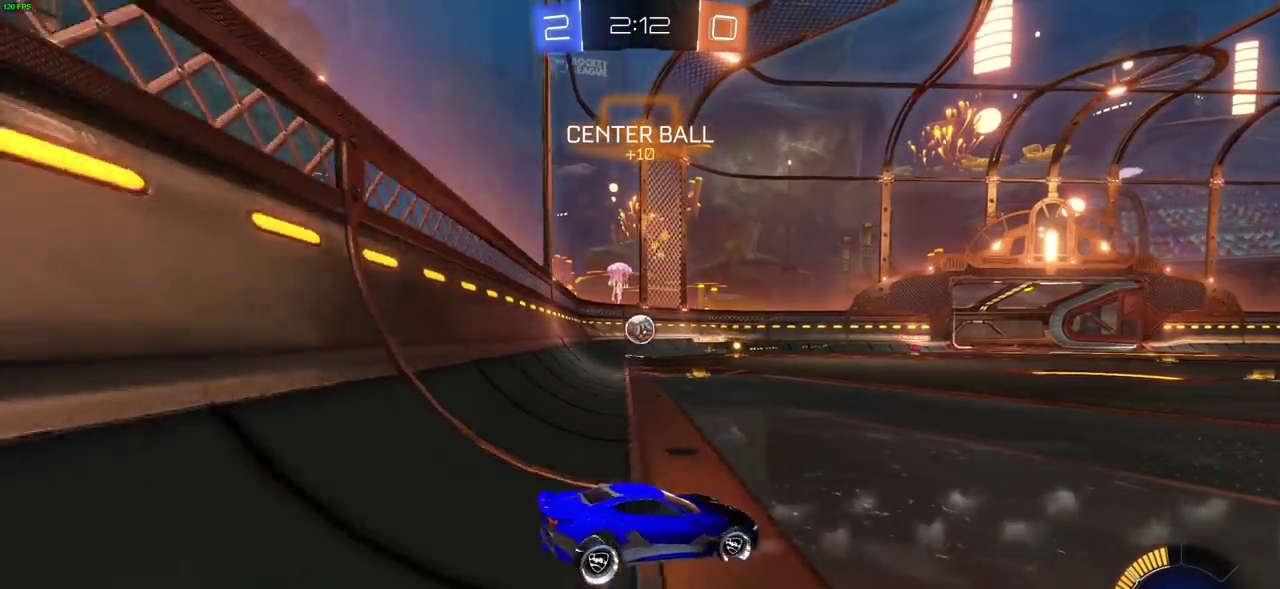
{"dt_ms": 700, "buttons": ["CIRCLE", "R2"], "left_stick": "left", "right_stick": "center", "events": [[233, "R2", "down"], [250, "CIRCLE", "down"], [267, "L2", "up"], [283, "left_stick", "up-left"], [467, "left_stick", "left"], [517, "left_stick", "up-left"], [567, "left_stick", "left"]]}
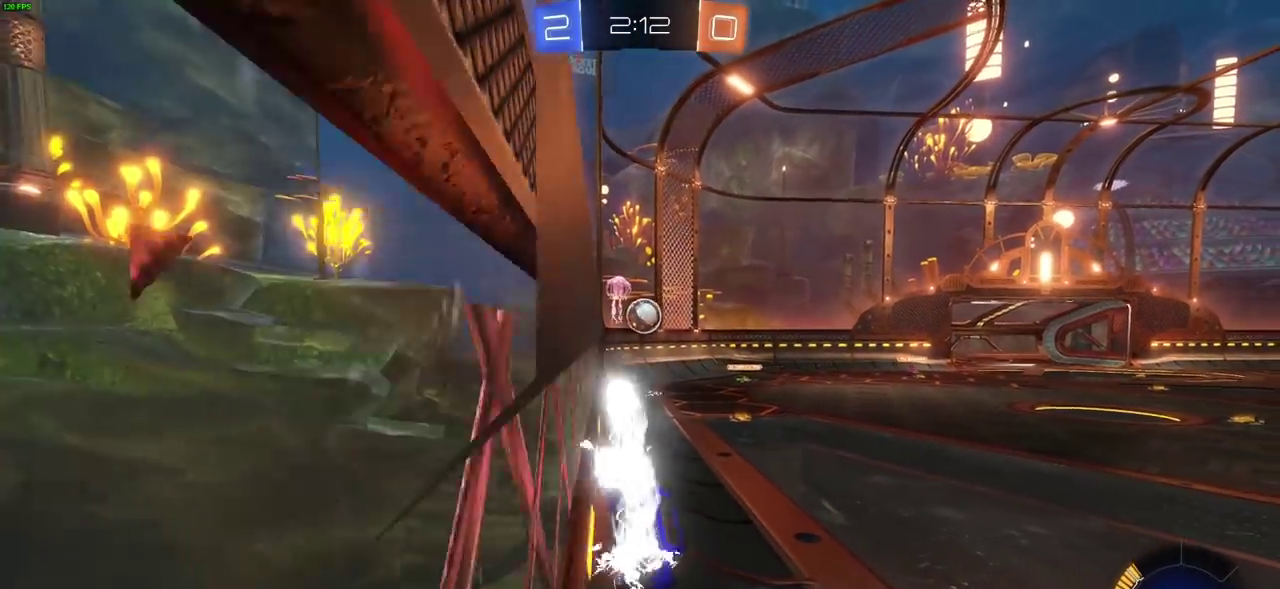
{"dt_ms": 300, "buttons": ["CIRCLE", "R2"], "left_stick": "center", "right_stick": "center", "events": [[17, "CIRCLE", "up"], [183, "CIRCLE", "down"], [233, "left_stick", "center"]]}
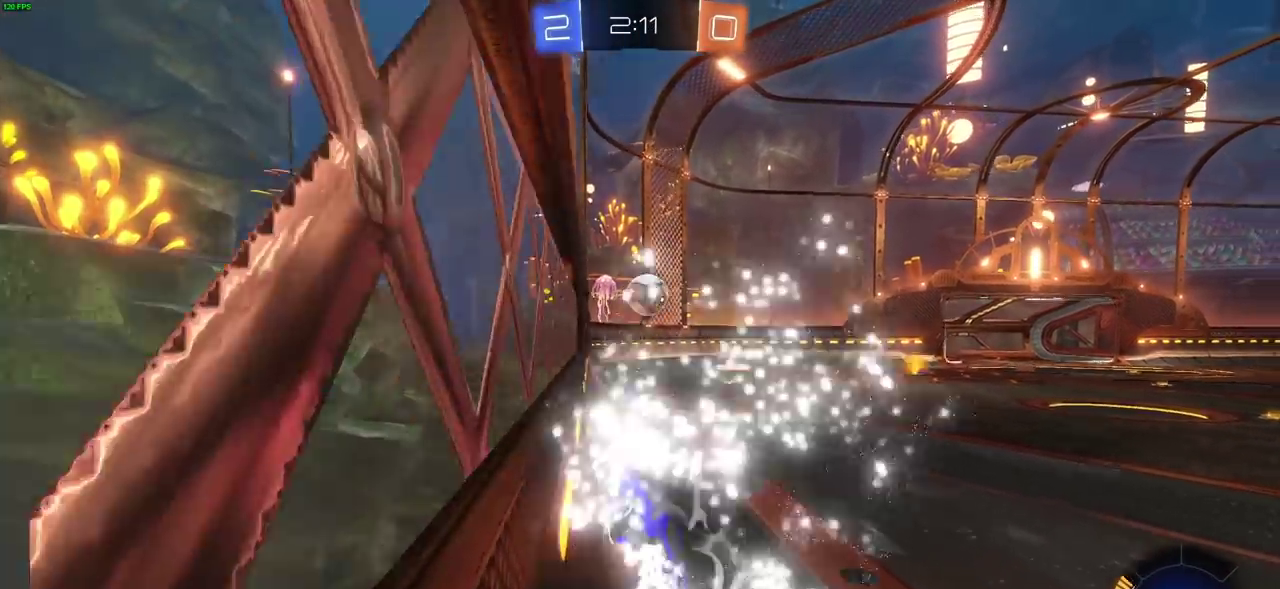
{"dt_ms": 400, "buttons": ["CROSS", "CIRCLE", "R2"], "left_stick": "down", "right_stick": "center", "events": [[200, "left_stick", "down"], [250, "CROSS", "down"]]}
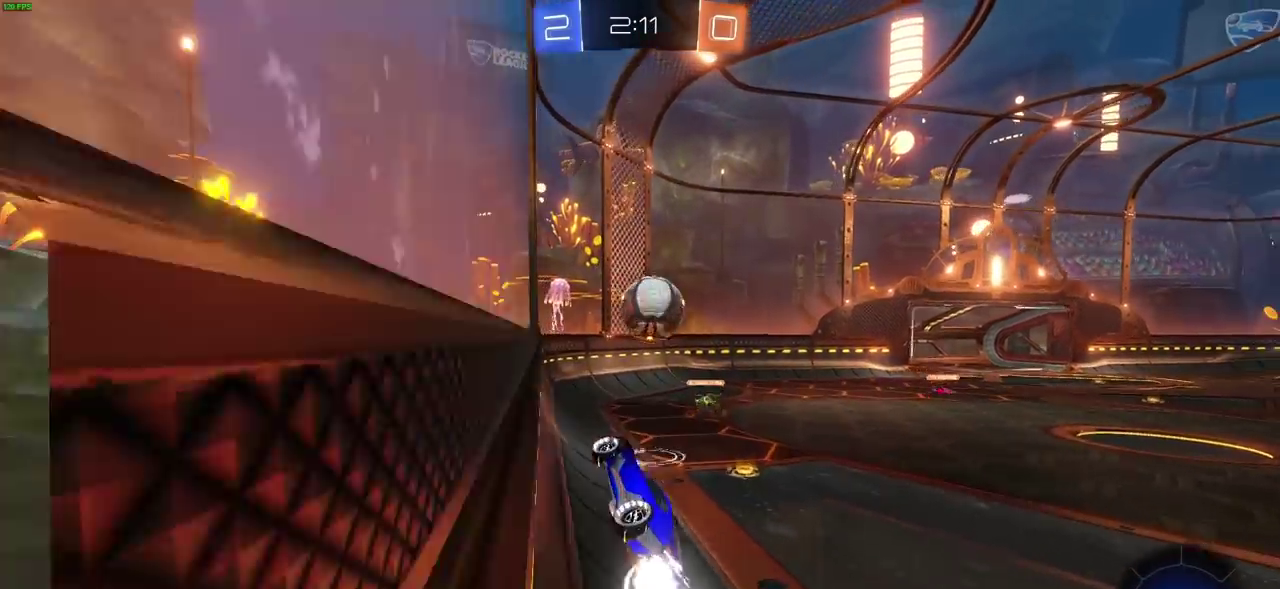
{"dt_ms": 700, "buttons": ["R2"], "left_stick": "center", "right_stick": "center", "events": [[33, "left_stick", "up-left"], [150, "left_stick", "up-right"], [200, "CROSS", "up"], [217, "CIRCLE", "up"], [217, "left_stick", "down-left"], [283, "CROSS", "down"], [417, "CROSS", "up"], [483, "CROSS", "down"], [633, "CROSS", "up"], [700, "left_stick", "center"]]}
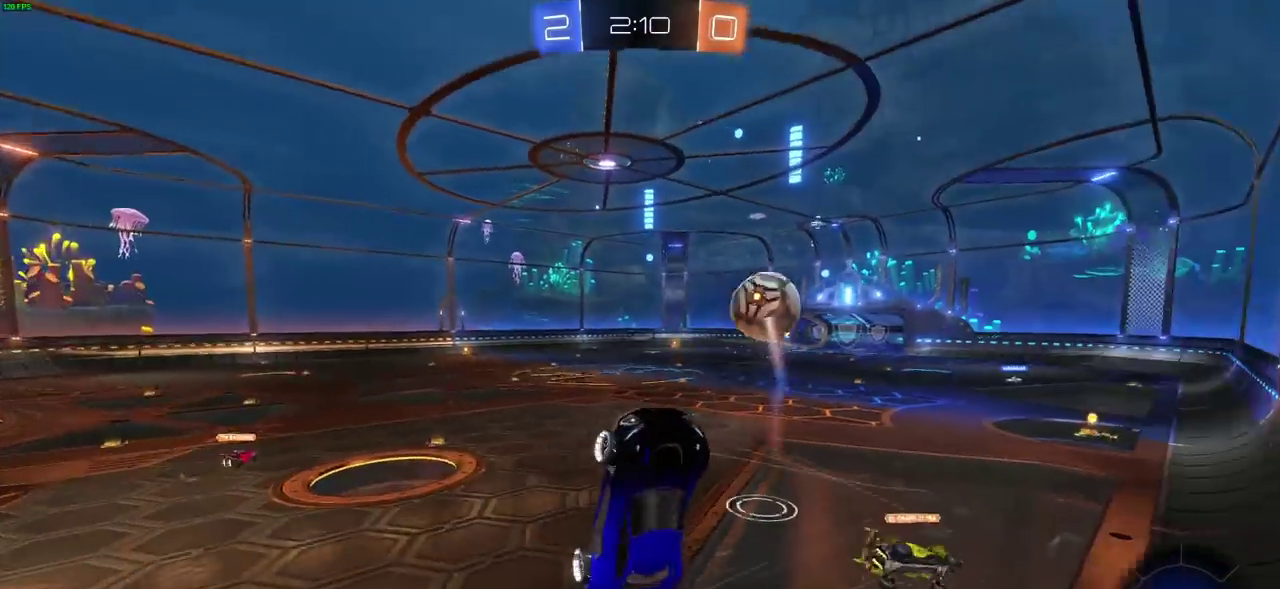
{"dt_ms": 600, "buttons": ["R2"], "left_stick": "center", "right_stick": "center", "events": [[400, "left_stick", "right"], [567, "left_stick", "center"]]}
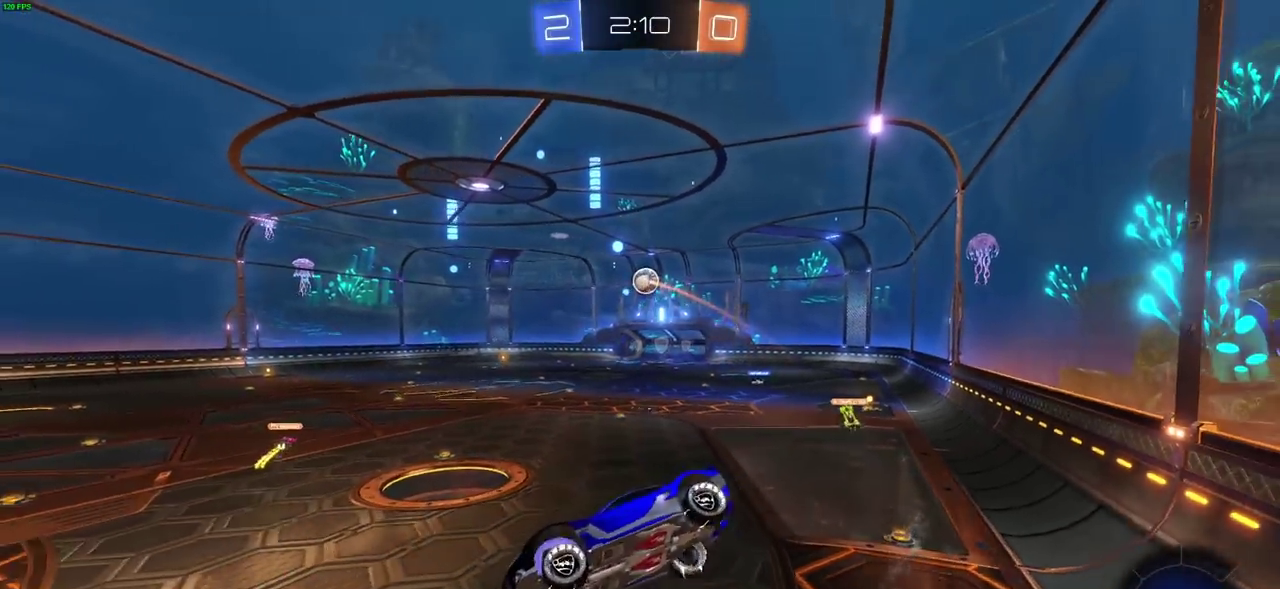
{"dt_ms": 300, "buttons": ["R2"], "left_stick": "center", "right_stick": "center", "events": []}
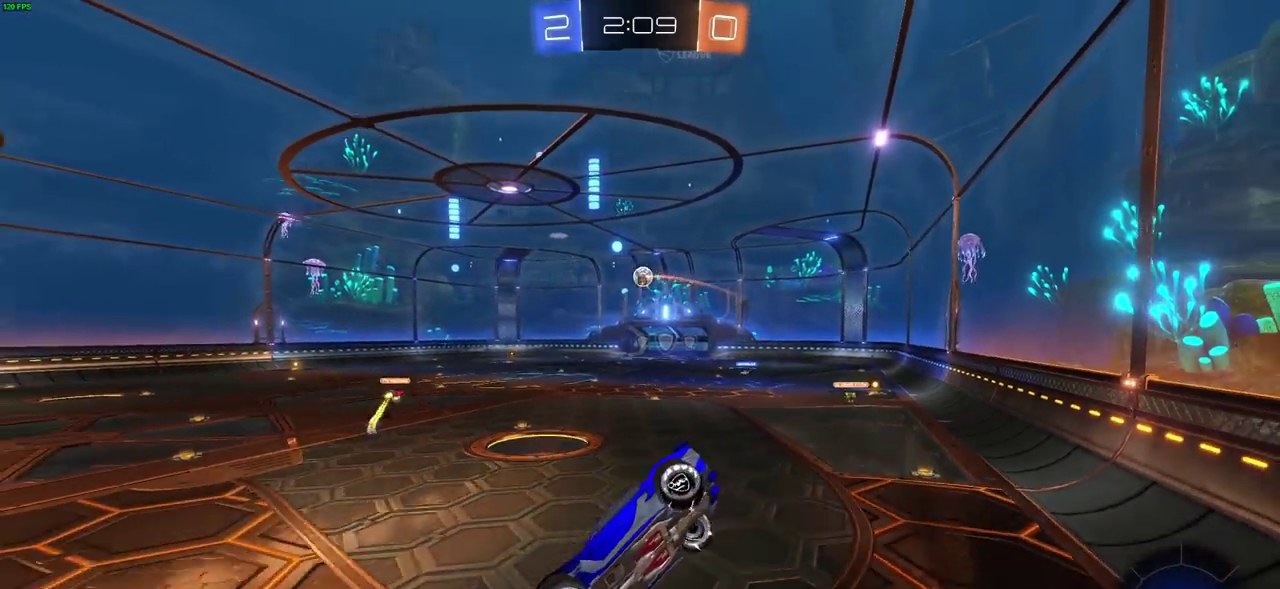
{"dt_ms": 400, "buttons": ["R2"], "left_stick": "down", "right_stick": "center", "events": [[50, "left_stick", "right"], [133, "L1", "down"], [133, "left_stick", "down-right"], [200, "left_stick", "up-left"], [250, "L1", "up"], [267, "left_stick", "down"]]}